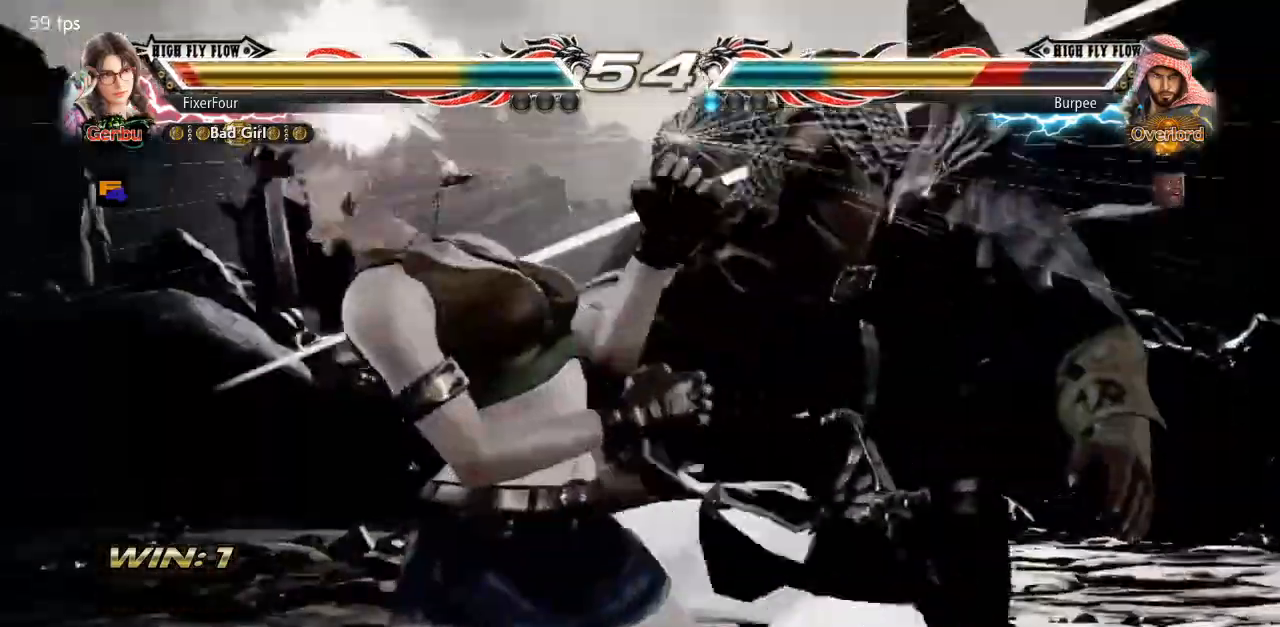
Gameplay with a controller (PlayStation layout); each line is a JSON object with the inputs held at the frame after it (dt_ms = milliseconds from this image to that frame). "events" lists button and stick changes between this image and that frame as [ms after this image, input, new state], when the widget could be followed in between. Not read: L1 L2 L3 R1 R2 R3.
{"dt_ms": 501, "buttons": [], "events": []}
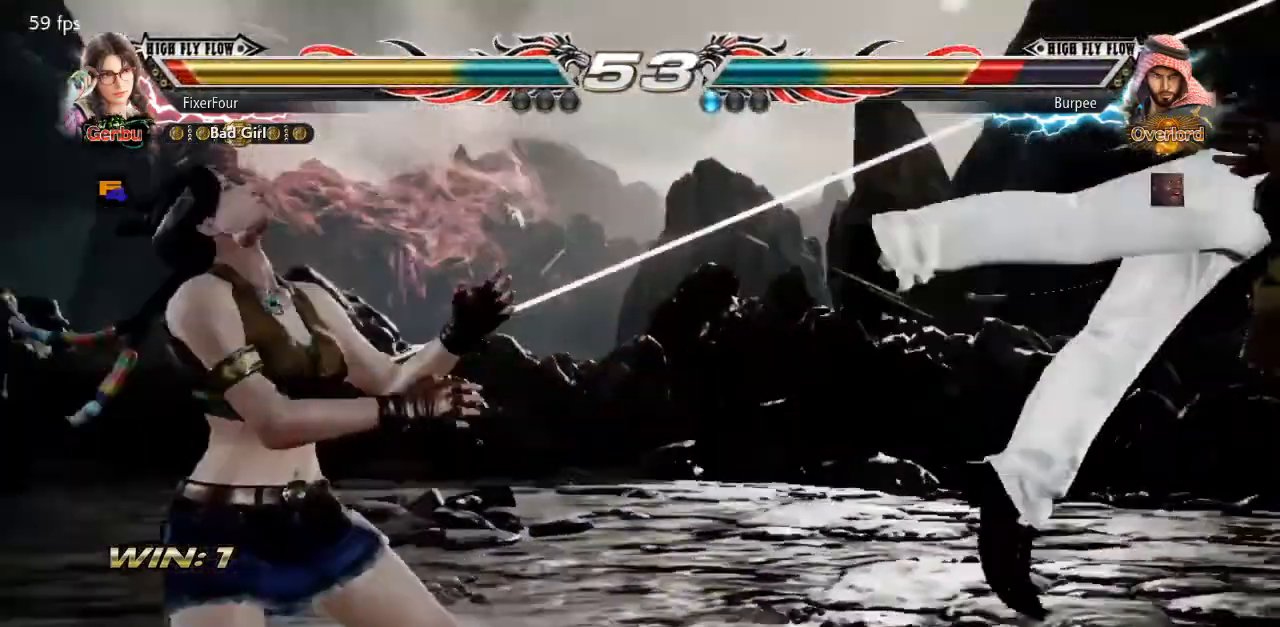
{"dt_ms": 500, "buttons": [], "events": [[217, "DPAD_RIGHT", "down"], [250, "CROSS", "down"], [350, "CROSS", "up"], [350, "SQUARE", "down"], [450, "SQUARE", "up"], [484, "DPAD_RIGHT", "up"]]}
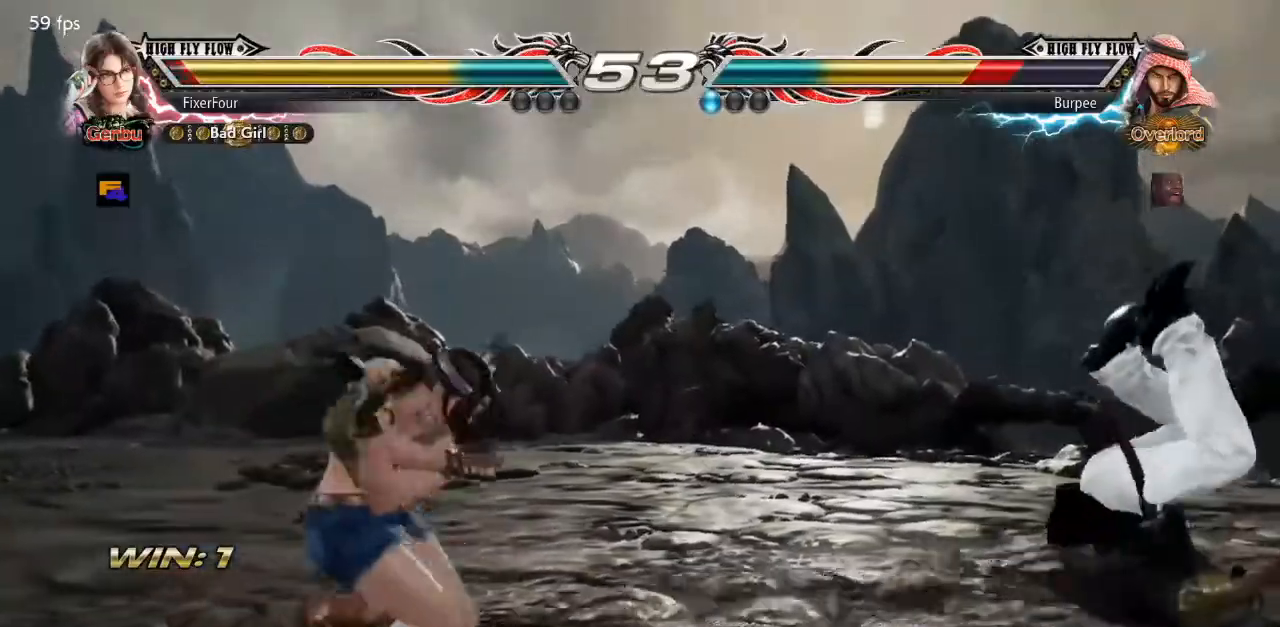
{"dt_ms": 501, "buttons": [], "events": []}
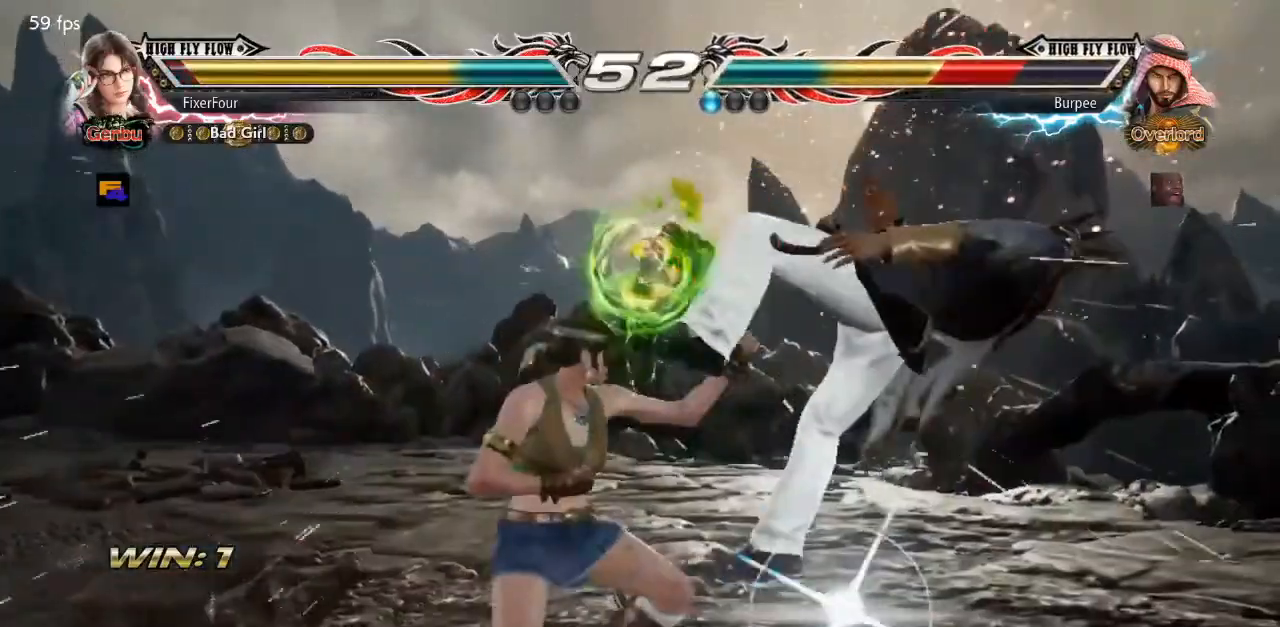
{"dt_ms": 500, "buttons": [], "events": [[33, "DPAD_DOWN", "down"], [33, "DPAD_RIGHT", "down"], [117, "CROSS", "down"], [217, "CROSS", "up"], [217, "DPAD_DOWN", "up"], [217, "DPAD_RIGHT", "up"]]}
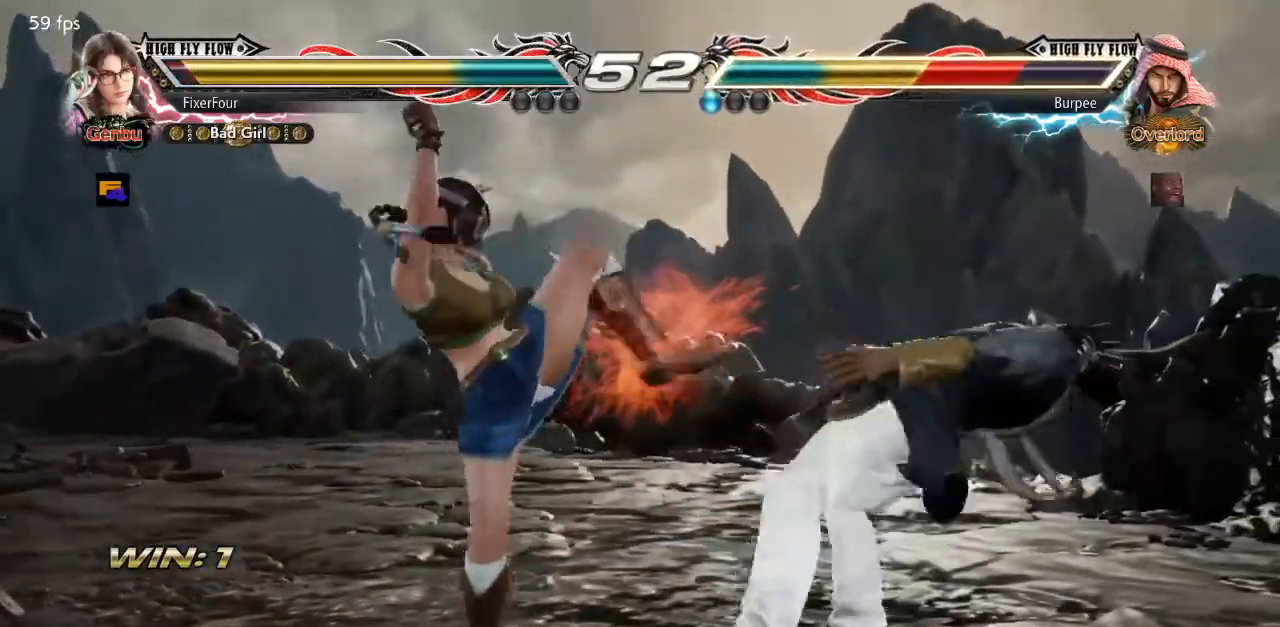
{"dt_ms": 501, "buttons": [], "events": [[167, "DPAD_RIGHT", "down"], [217, "DPAD_RIGHT", "up"], [267, "DPAD_RIGHT", "down"], [334, "SQUARE", "down"], [451, "SQUARE", "up"], [468, "DPAD_RIGHT", "up"]]}
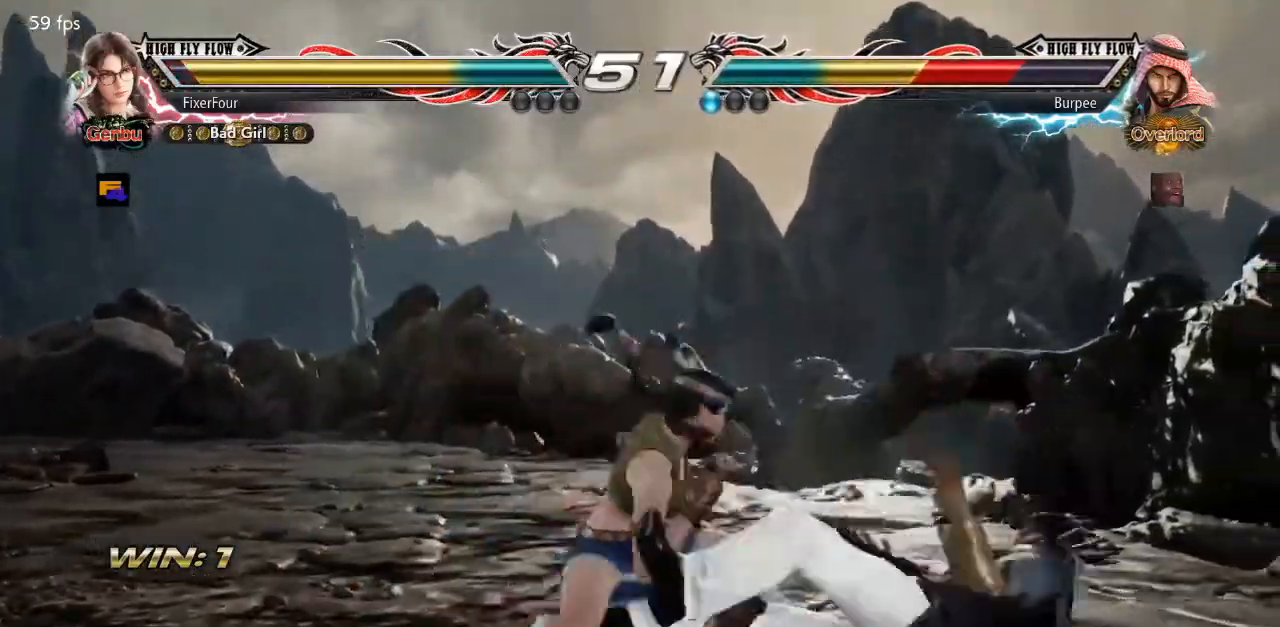
{"dt_ms": 500, "buttons": ["CIRCLE"], "events": [[250, "DPAD_DOWN", "down"], [317, "DPAD_RIGHT", "down"], [367, "SQUARE", "down"], [417, "SQUARE", "up"], [484, "CIRCLE", "down"], [484, "DPAD_DOWN", "up"], [484, "DPAD_RIGHT", "up"]]}
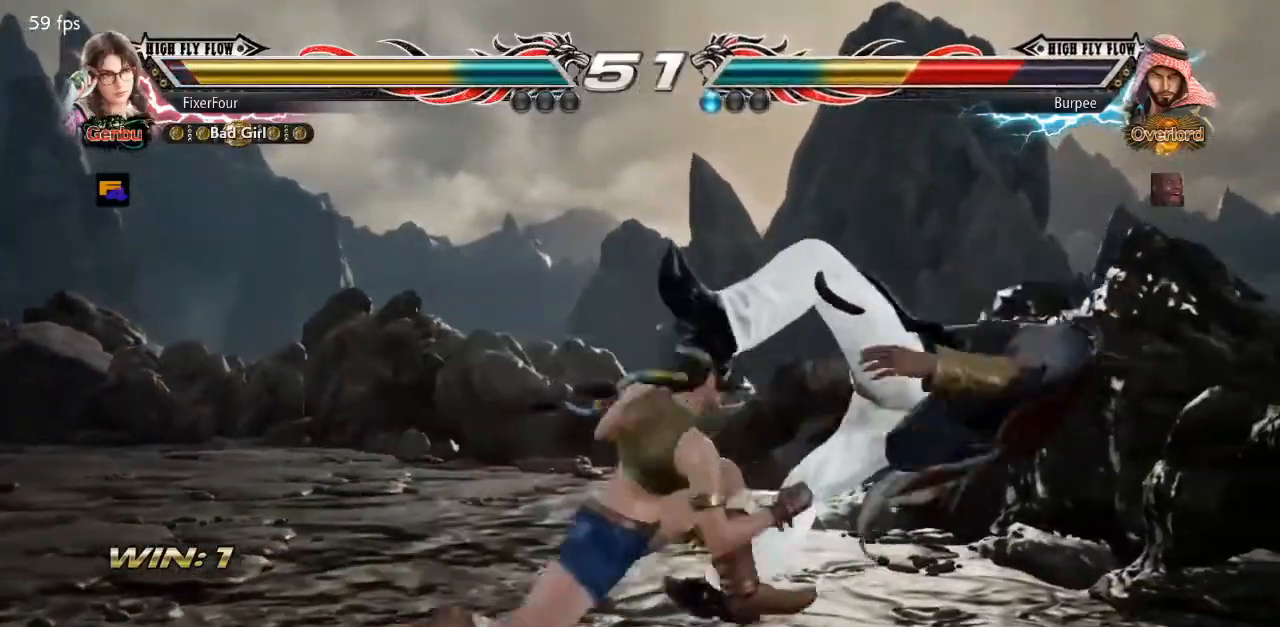
{"dt_ms": 501, "buttons": ["DPAD_DOWN", "DPAD_RIGHT"], "events": [[50, "CIRCLE", "up"], [484, "DPAD_DOWN", "down"], [484, "DPAD_RIGHT", "down"]]}
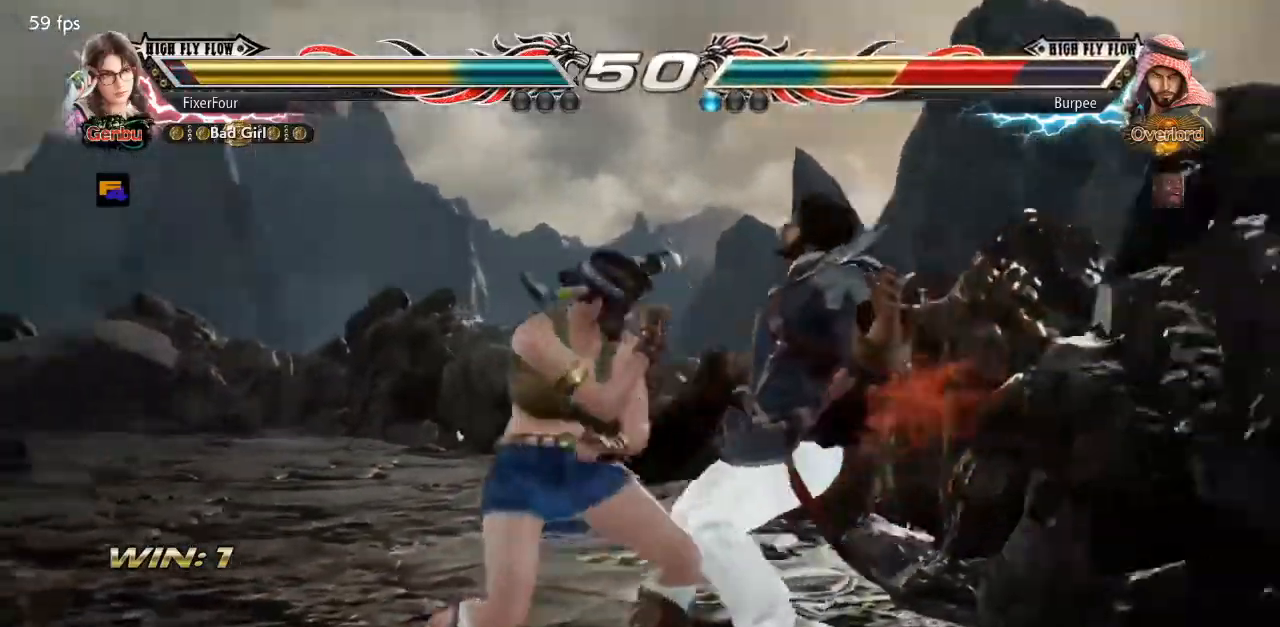
{"dt_ms": 500, "buttons": [], "events": [[83, "CIRCLE", "down"], [200, "CIRCLE", "up"], [317, "DPAD_DOWN", "up"], [317, "DPAD_RIGHT", "up"], [317, "TRIANGLE", "down"], [467, "TRIANGLE", "up"]]}
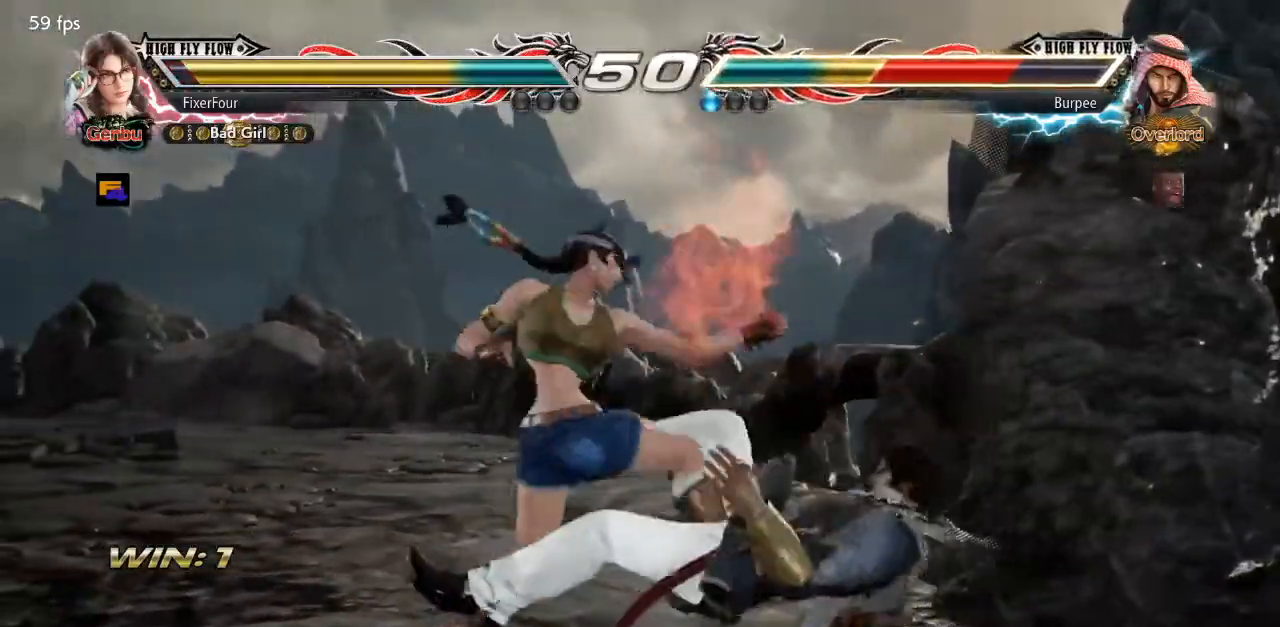
{"dt_ms": 501, "buttons": [], "events": []}
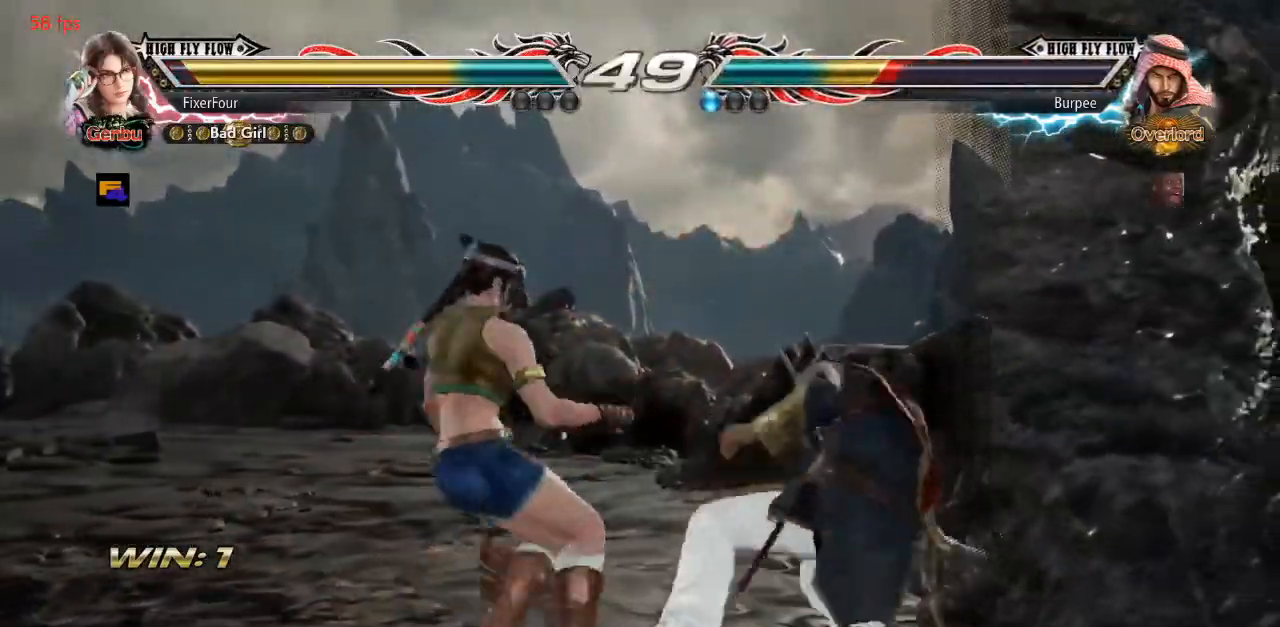
{"dt_ms": 500, "buttons": ["DPAD_LEFT"], "events": [[217, "DPAD_LEFT", "down"], [317, "DPAD_DOWN", "down"], [367, "DPAD_DOWN", "up"], [417, "DPAD_LEFT", "up"], [467, "DPAD_LEFT", "down"]]}
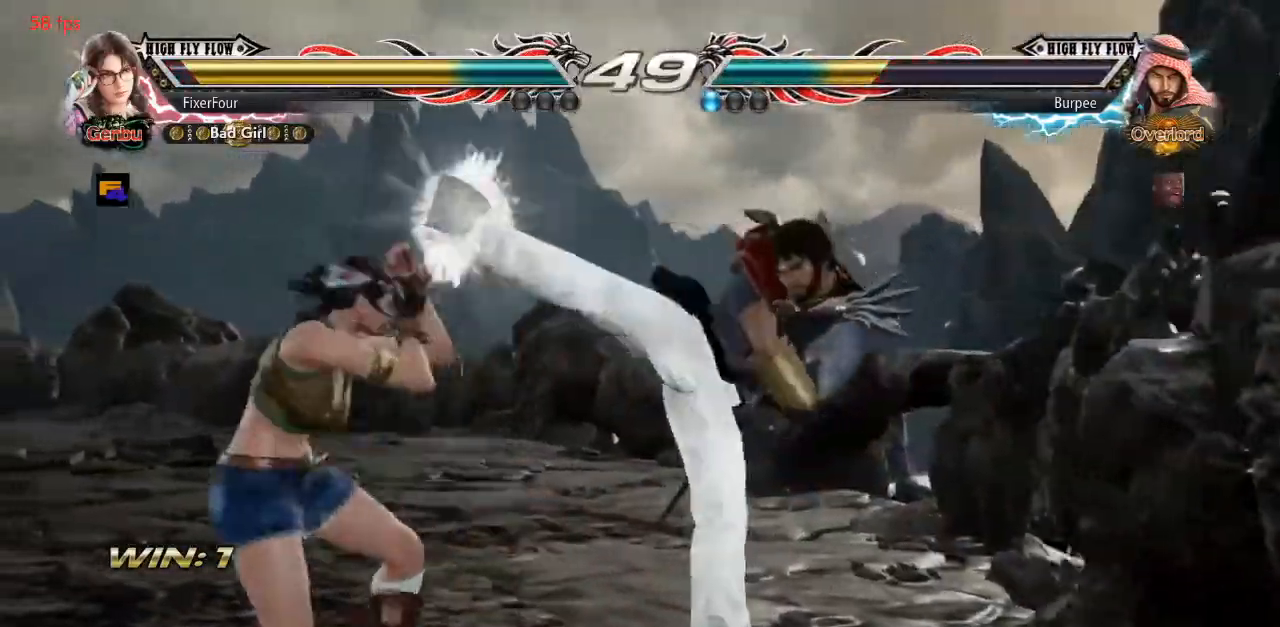
{"dt_ms": 985, "buttons": [], "events": [[17, "DPAD_LEFT", "up"], [417, "DPAD_DOWN", "down"], [417, "DPAD_RIGHT", "down"], [434, "CIRCLE", "down"], [534, "CIRCLE", "up"], [584, "DPAD_DOWN", "up"], [584, "DPAD_RIGHT", "up"], [601, "TRIANGLE", "down"], [701, "TRIANGLE", "up"]]}
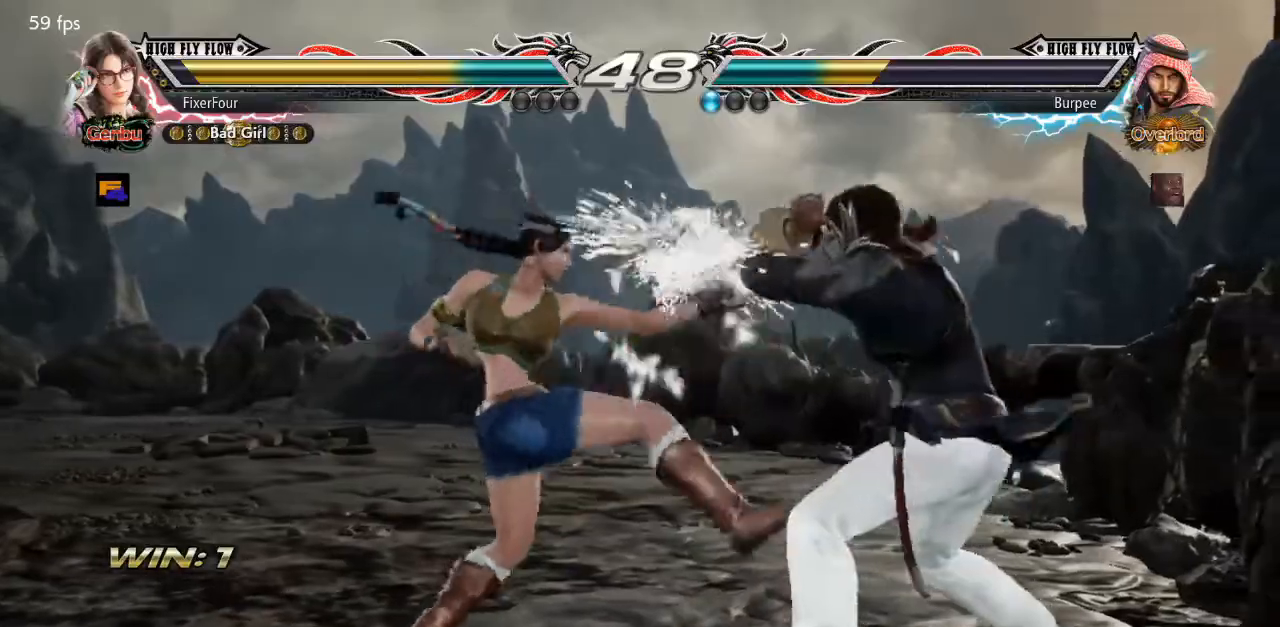
{"dt_ms": 500, "buttons": [], "events": [[133, "DPAD_LEFT", "down"], [200, "DPAD_LEFT", "up"], [233, "DPAD_RIGHT", "down"], [283, "SQUARE", "down"], [300, "DPAD_RIGHT", "up"], [400, "SQUARE", "up"]]}
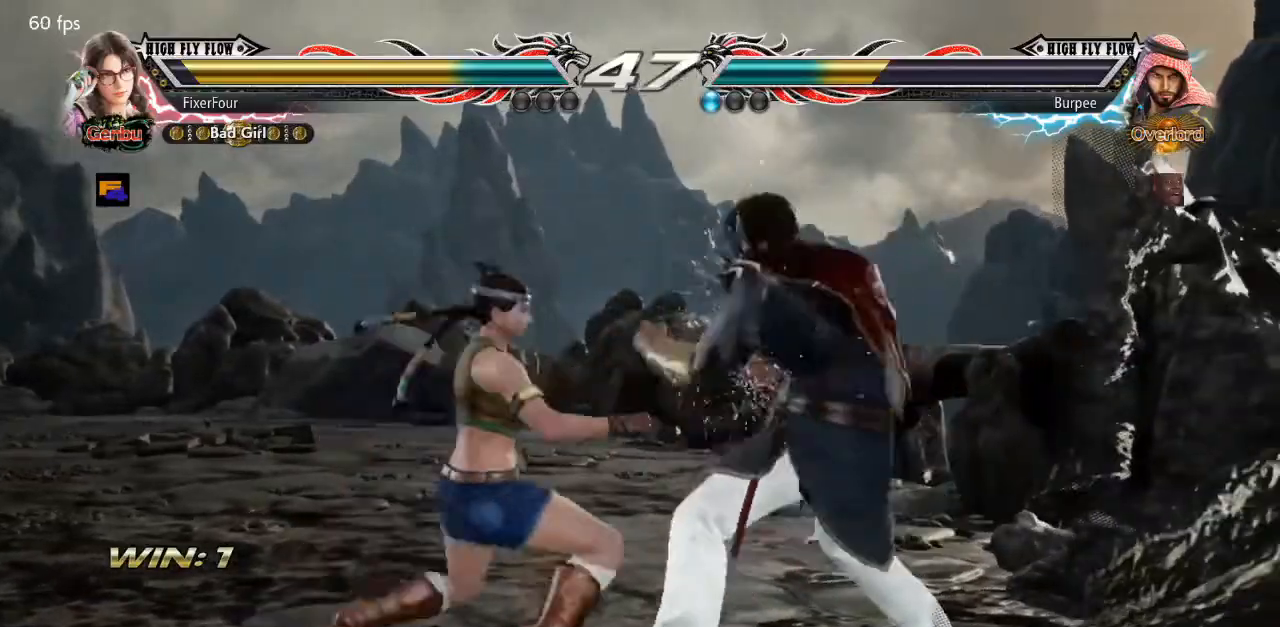
{"dt_ms": 501, "buttons": [], "events": []}
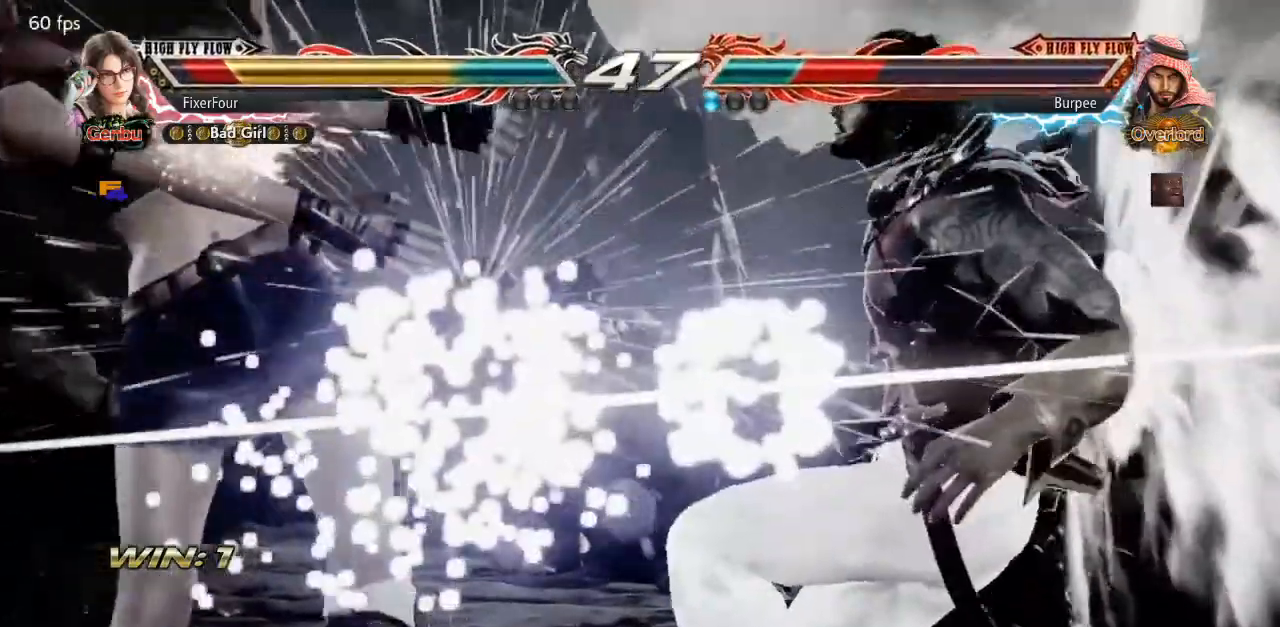
{"dt_ms": 500, "buttons": ["DPAD_LEFT"], "events": [[500, "DPAD_LEFT", "down"]]}
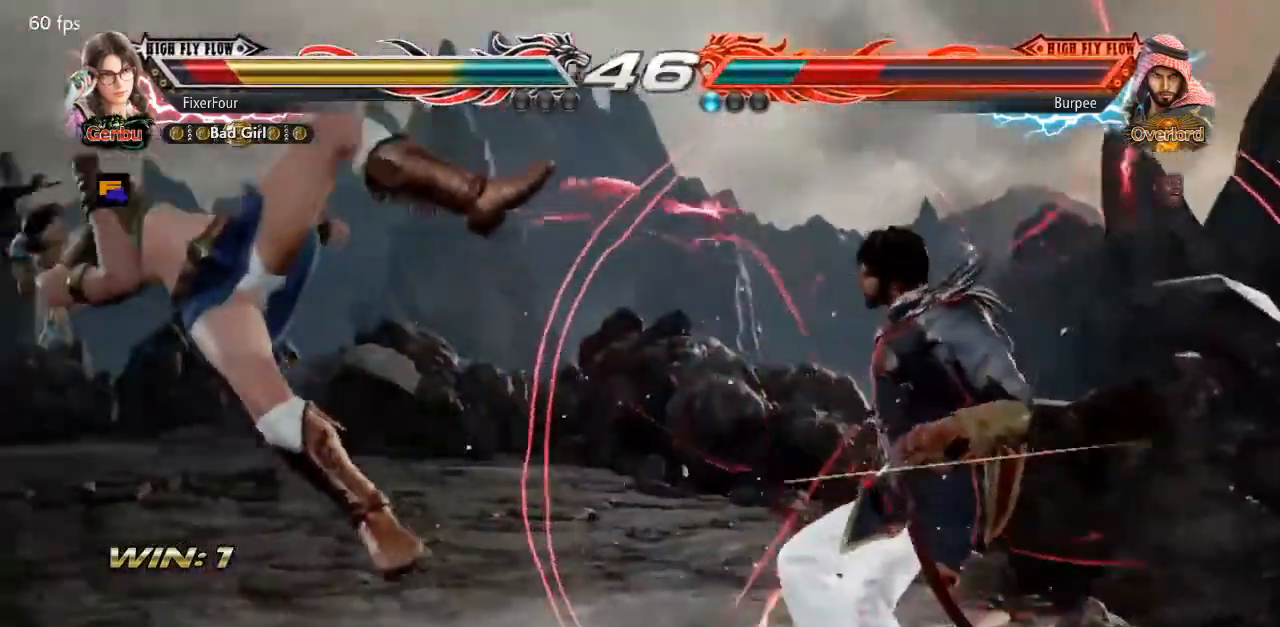
{"dt_ms": 501, "buttons": ["DPAD_LEFT"], "events": []}
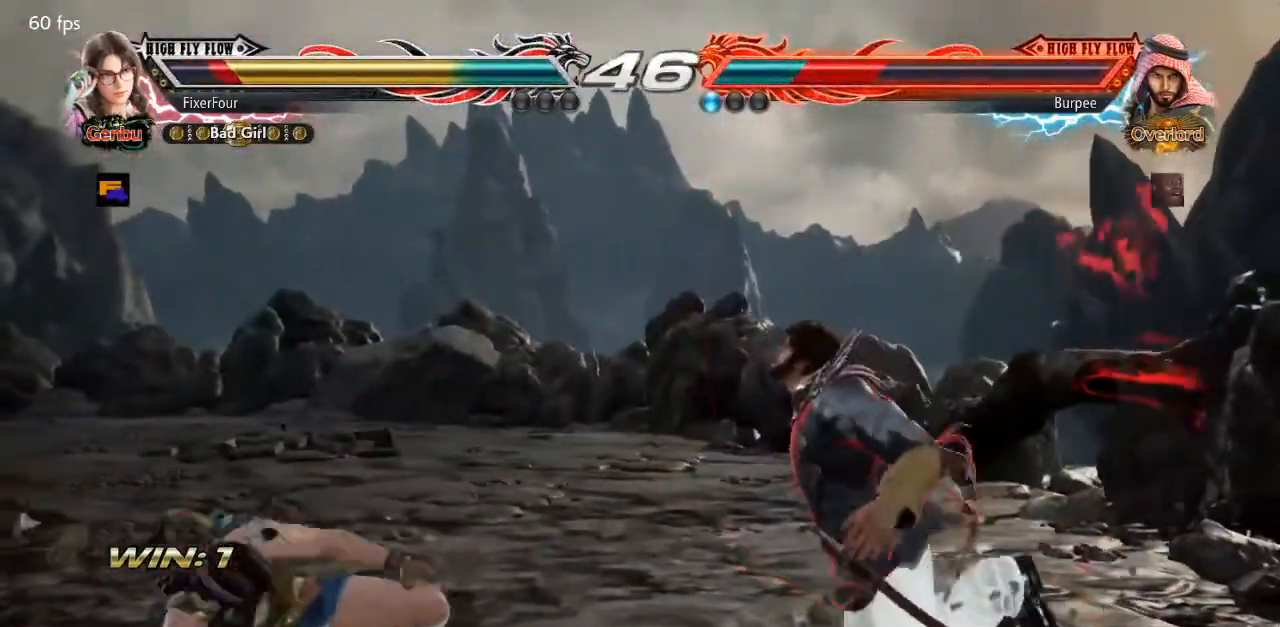
{"dt_ms": 500, "buttons": ["DPAD_RIGHT"], "events": [[66, "DPAD_LEFT", "up"], [333, "DPAD_RIGHT", "down"], [400, "DPAD_RIGHT", "up"], [467, "DPAD_RIGHT", "down"]]}